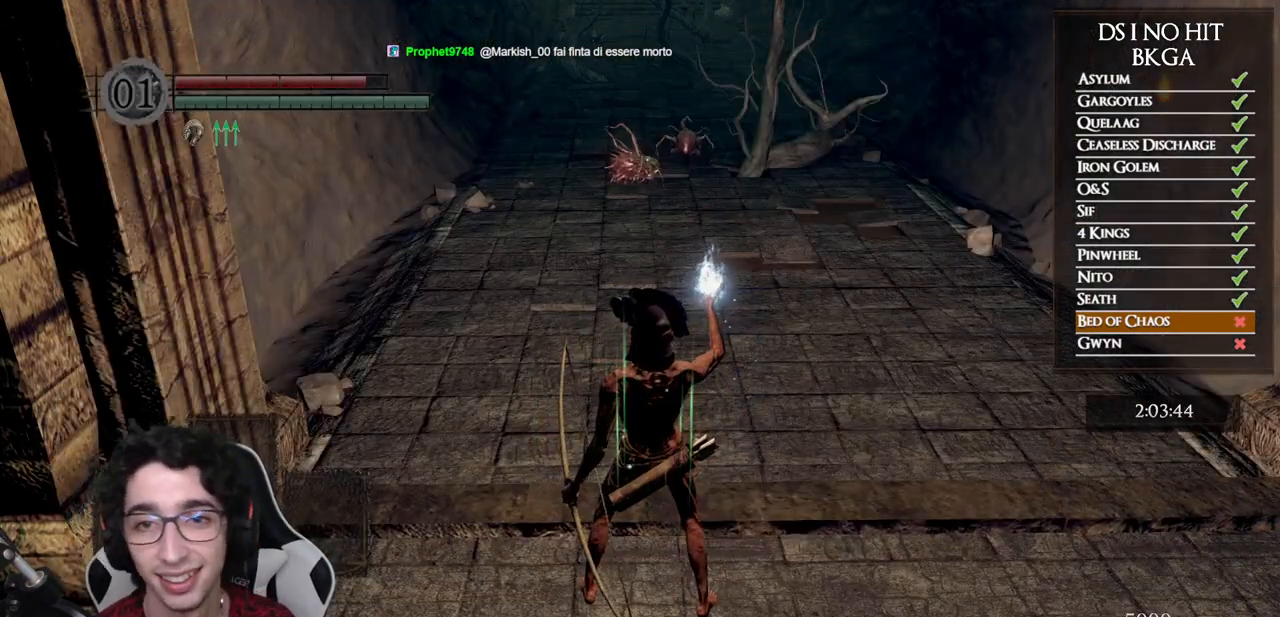
Gameplay with a controller (Xbox layout); each line is a JSON object with the inputs held at the frame after it. "button_events" lists button changes between this image and that frame as [ms after this image, input, new state], when the widget could be followed in between (sticks are given only as held states). This document gives stick clicks only as held states, not as events. Not read: L2 R2 left_stick.
{"buttons": [], "right_stick": "up-left", "button_events": []}
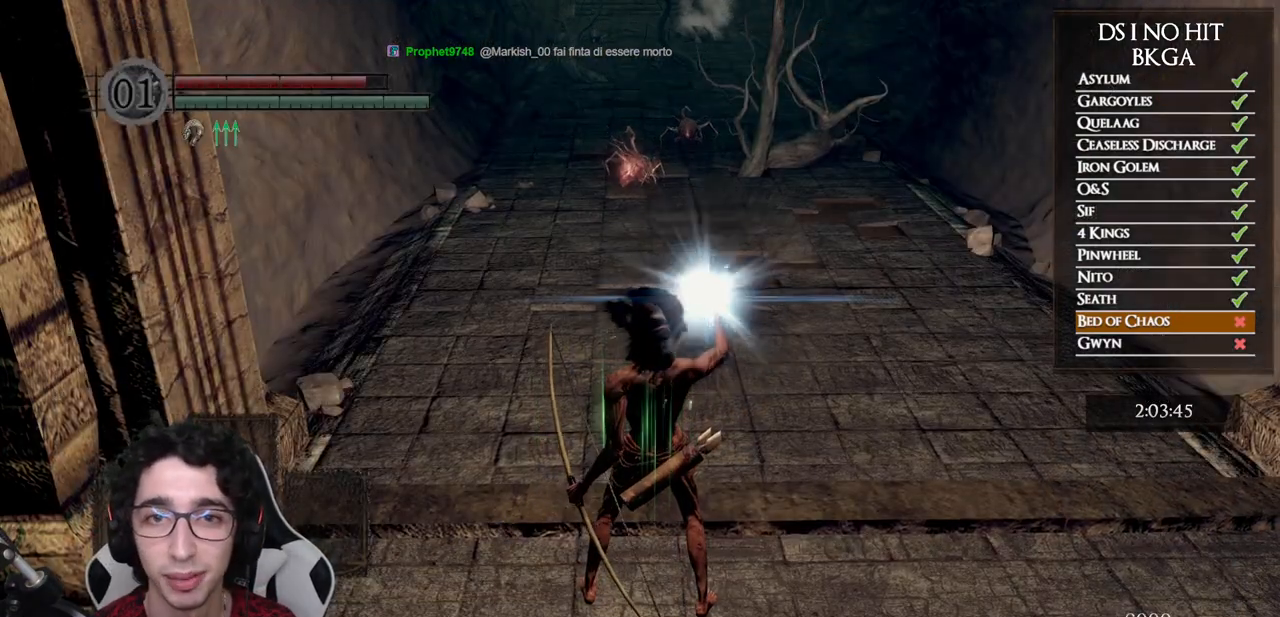
{"buttons": [], "right_stick": "up-left", "button_events": []}
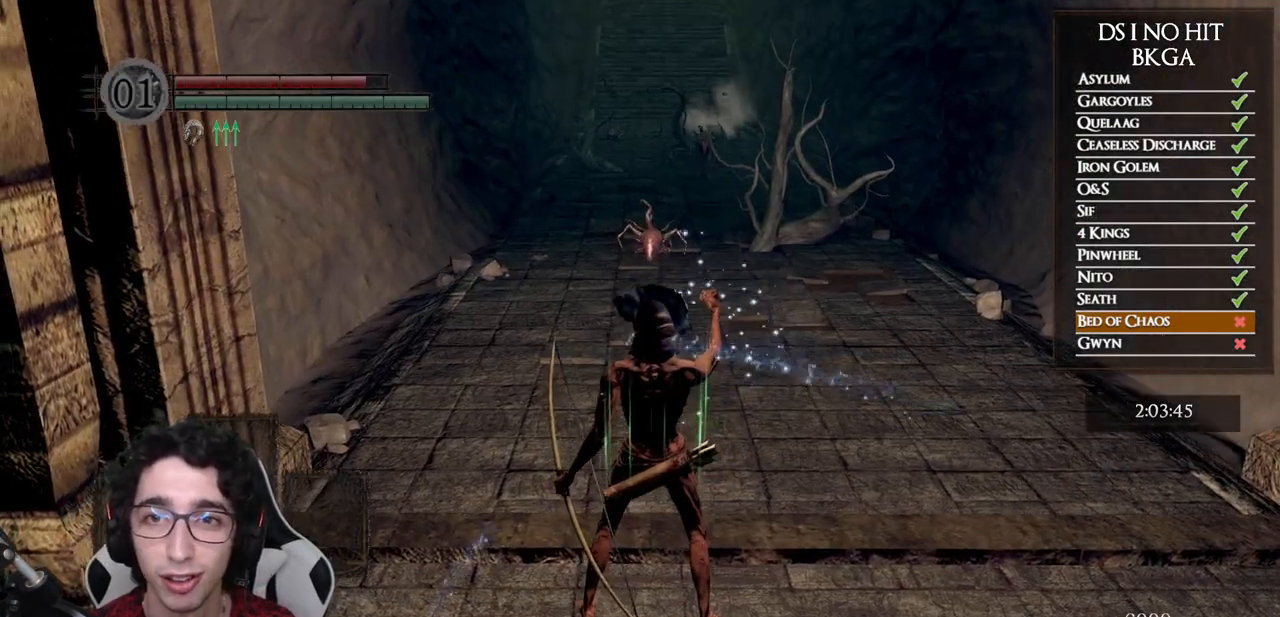
{"buttons": ["B"], "right_stick": "center", "button_events": [[183, "B", "down"]]}
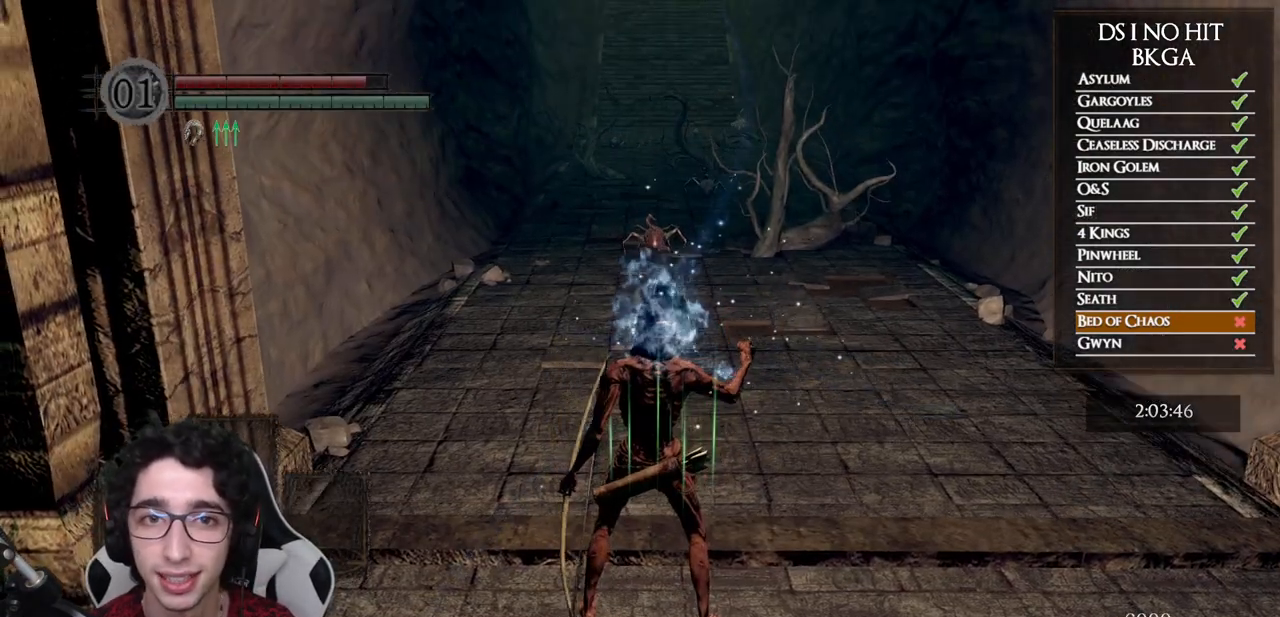
{"buttons": ["B"], "right_stick": "center", "button_events": []}
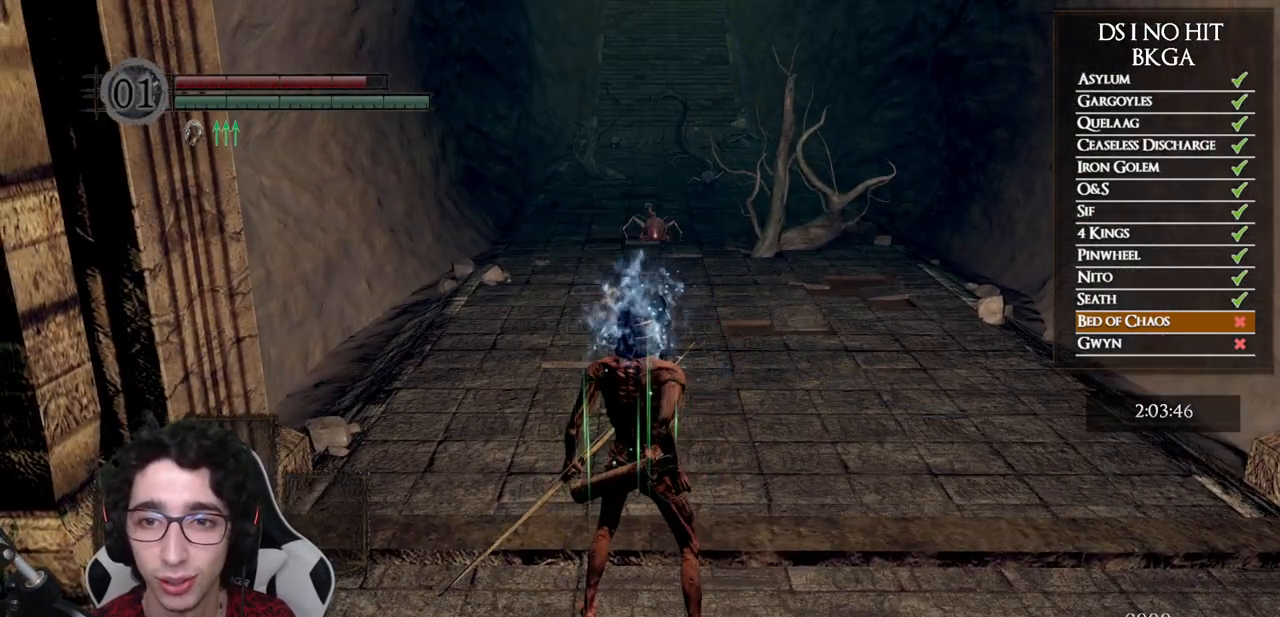
{"buttons": ["DPAD_RIGHT"], "right_stick": "center", "button_events": [[250, "B", "up"], [333, "START", "down"], [433, "START", "up"], [500, "DPAD_RIGHT", "down"]]}
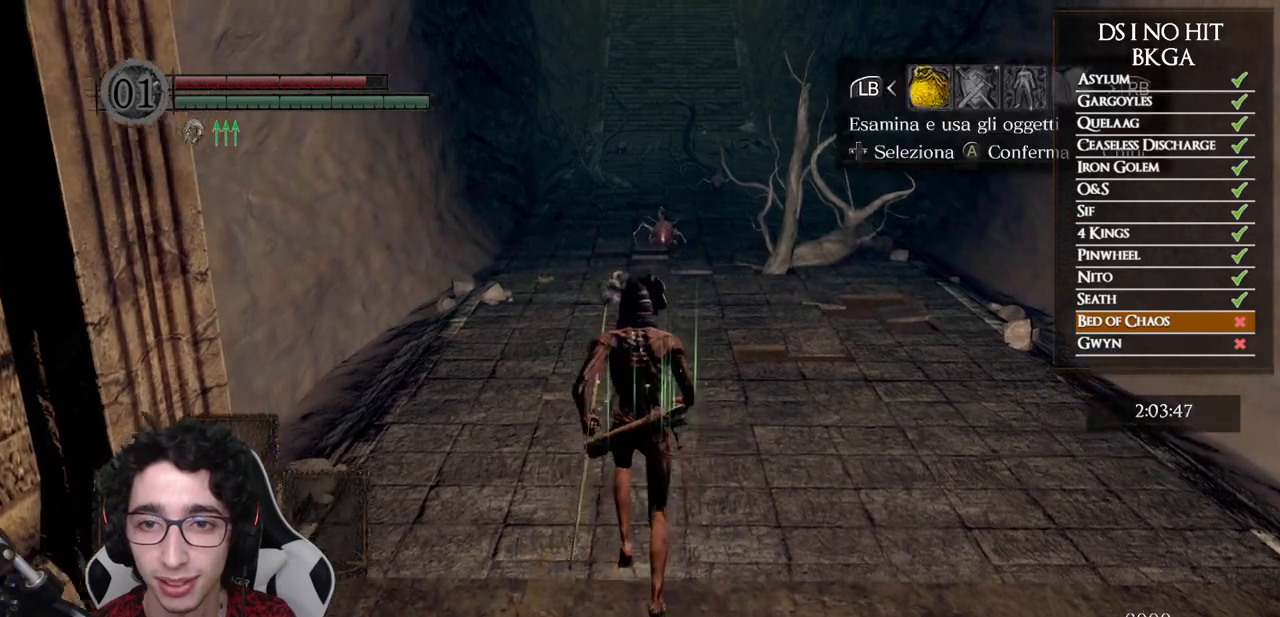
{"buttons": ["DPAD_LEFT"], "right_stick": "center", "button_events": [[100, "DPAD_RIGHT", "up"], [133, "A", "down"], [200, "A", "up"], [267, "DPAD_UP", "down"], [400, "DPAD_UP", "up"], [450, "DPAD_LEFT", "down"]]}
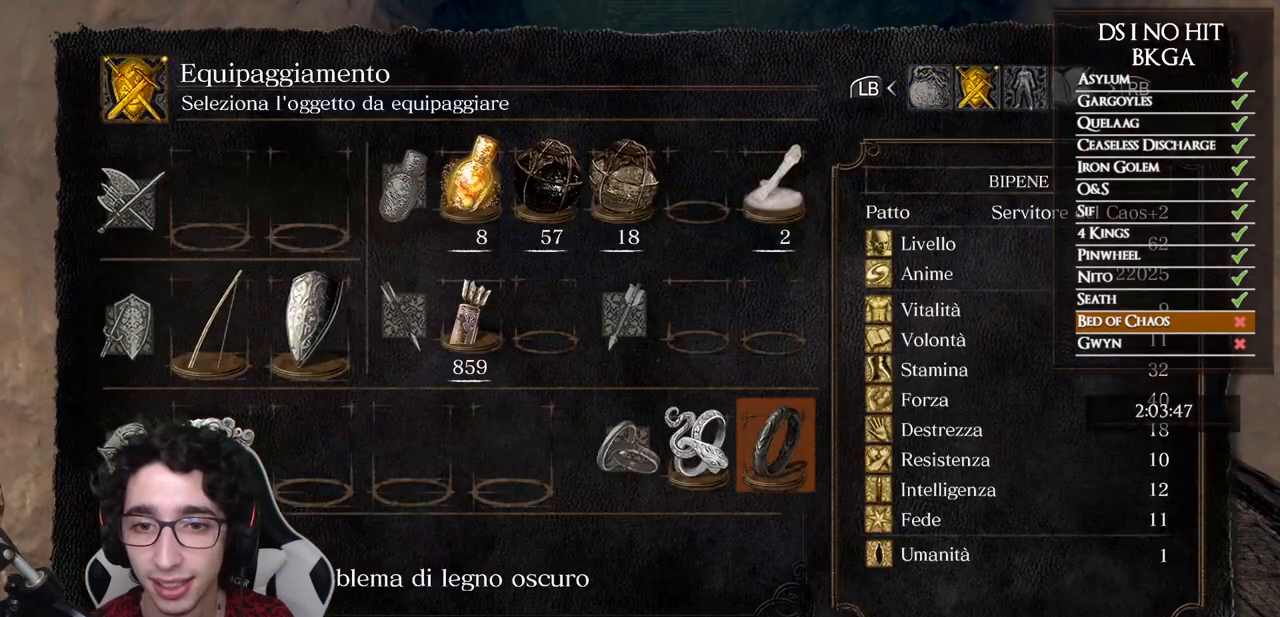
{"buttons": [], "right_stick": "down", "button_events": [[17, "DPAD_LEFT", "up"], [167, "DPAD_LEFT", "down"], [233, "DPAD_LEFT", "up"], [300, "A", "down"], [383, "A", "up"]]}
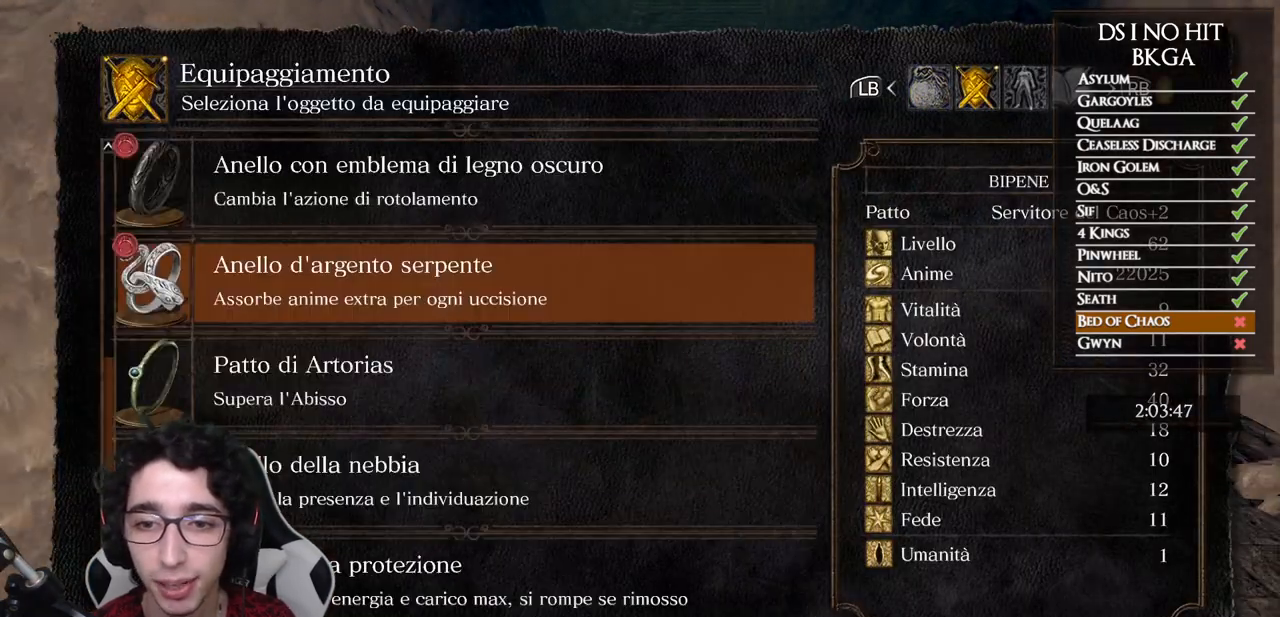
{"buttons": [], "right_stick": "center", "button_events": []}
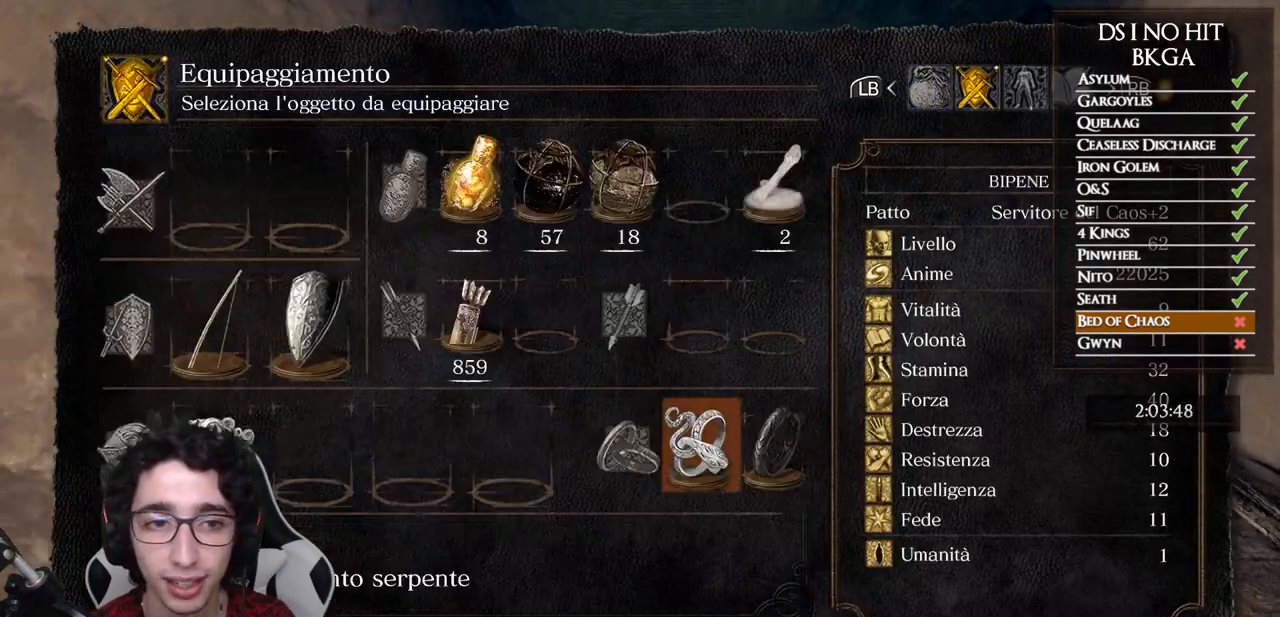
{"buttons": ["B"], "right_stick": "center", "button_events": [[67, "B", "down"], [117, "B", "up"], [333, "B", "down"]]}
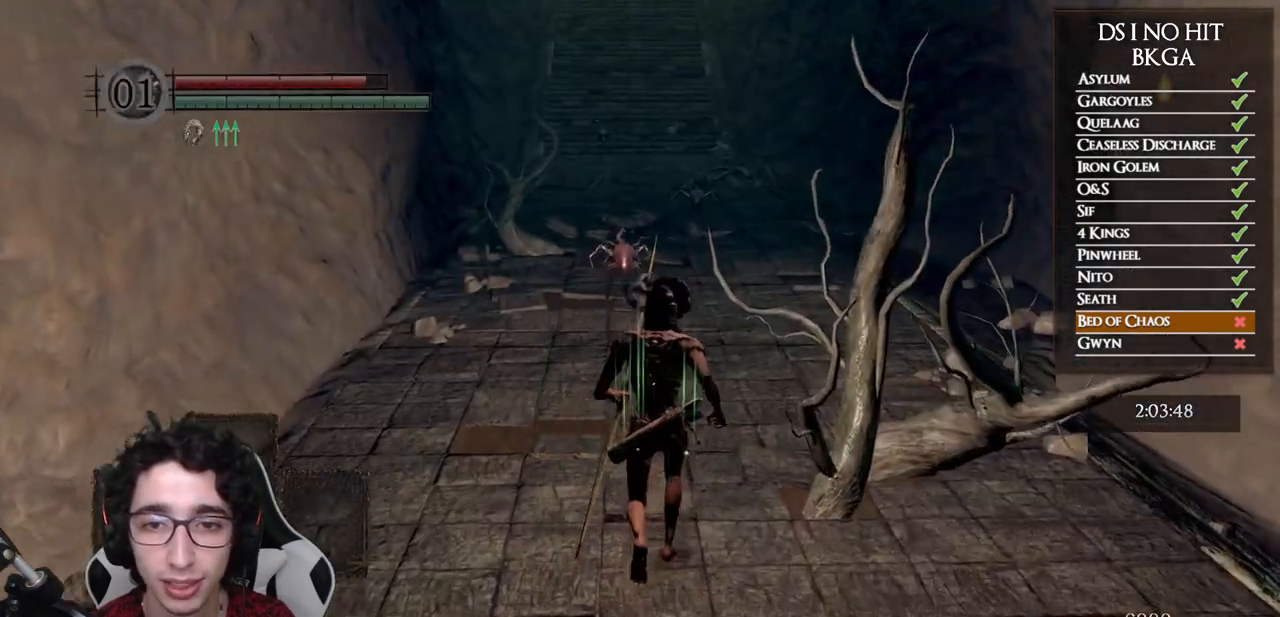
{"buttons": ["B"], "right_stick": "center", "button_events": []}
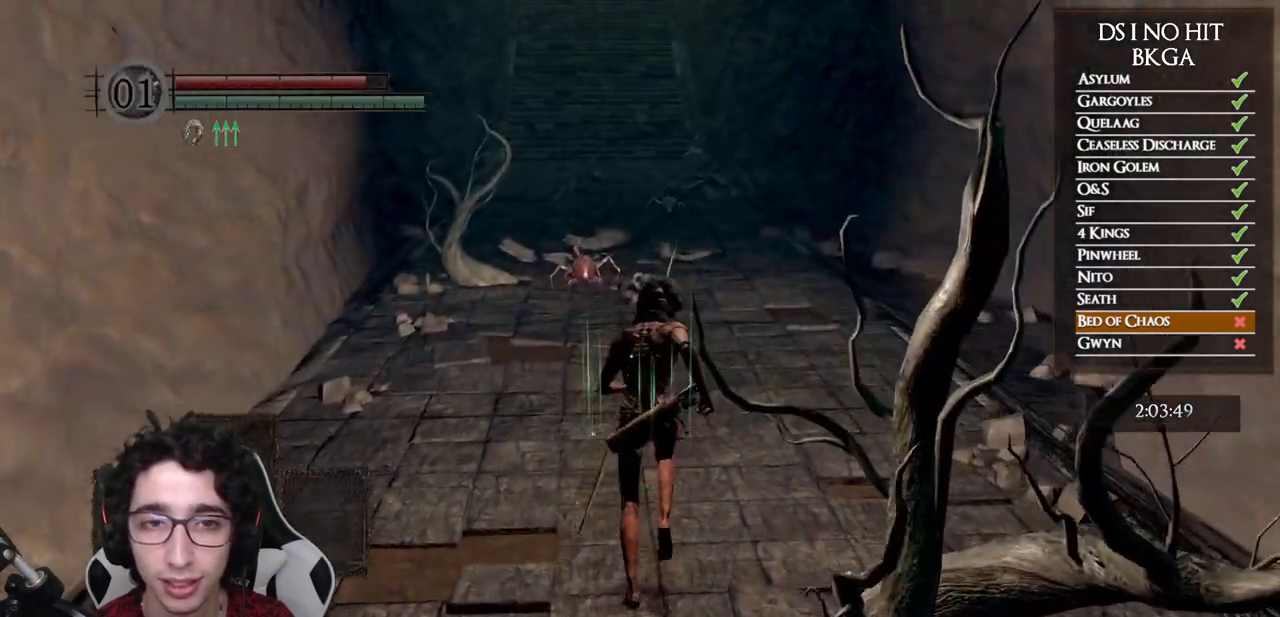
{"buttons": ["B"], "right_stick": "center", "button_events": []}
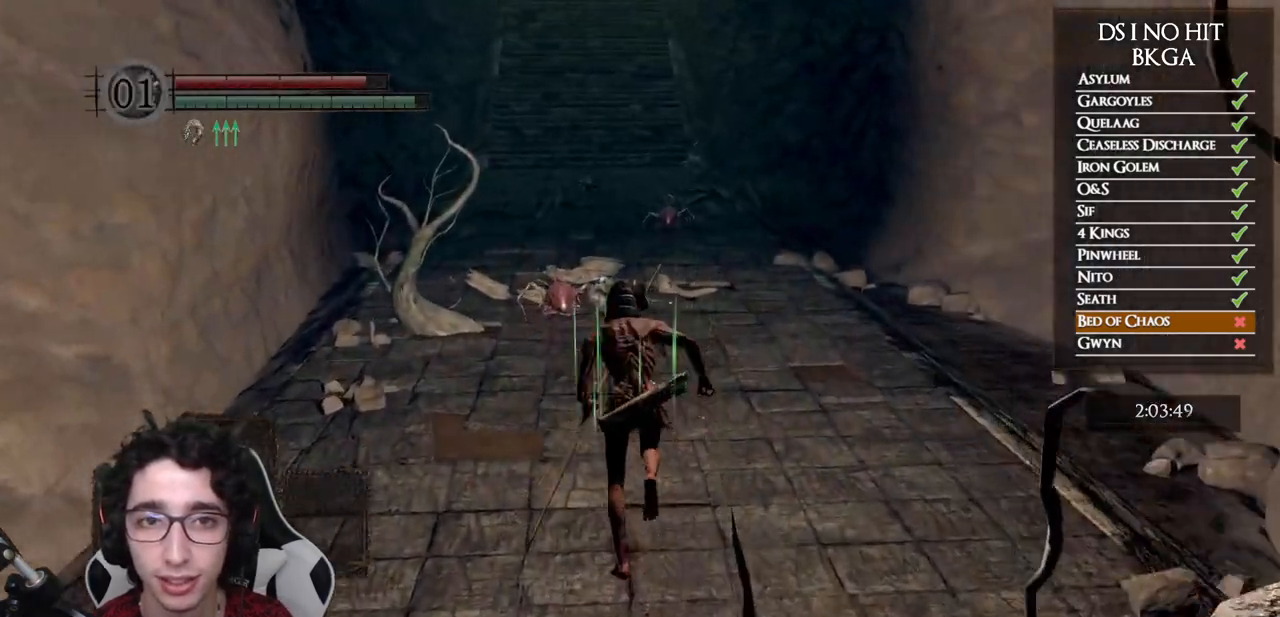
{"buttons": ["B"], "right_stick": "center", "button_events": []}